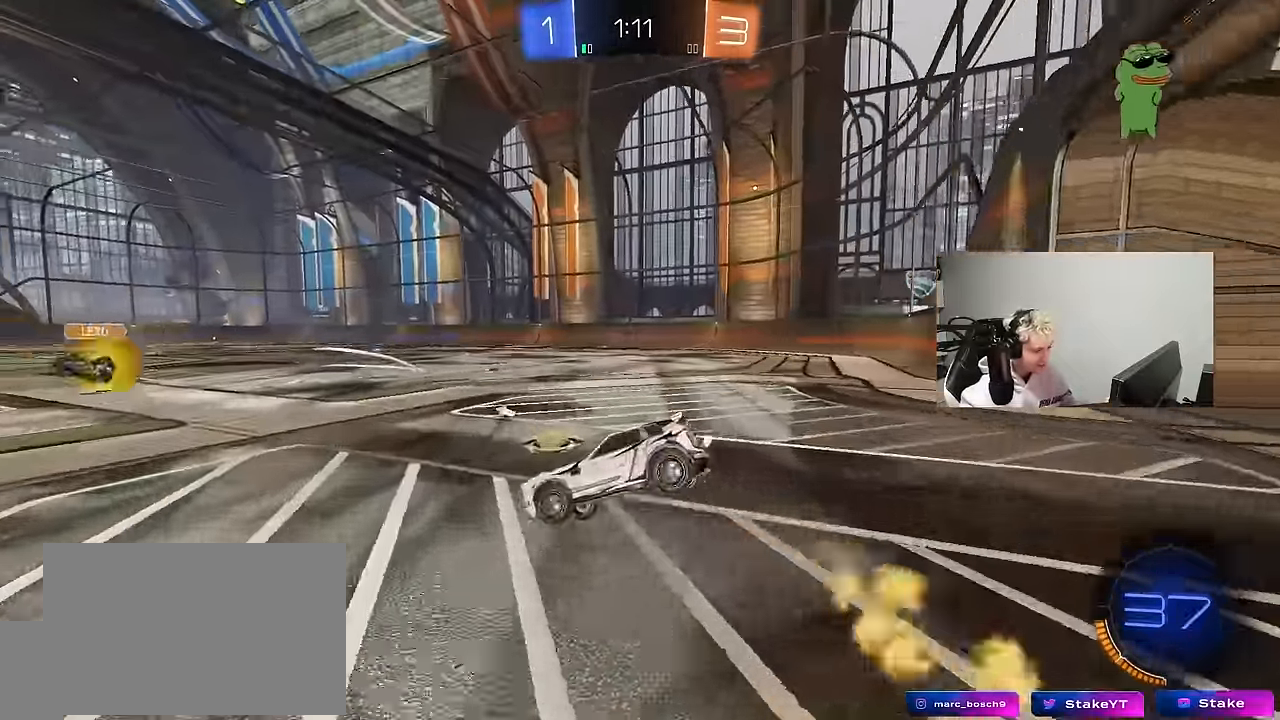
Gameplay with keyboard and mouse; each line is a JSON object with the keys and mouse buttons held at the frame after it. "events" lists presses ("down") and releases ("up") of "1", "2", "3", "4", "5", "a", "alt", "c", "caps_lock", "ctrl", "d", "e", "f", "g", "q", "r", "s", "shift", "space", "t", "tab", "v", "w", "x", "z", "mouse_left", "mouse_wheel" and "mouse_right" between this image and that frame as [ms after this image, input, new state], when the widget could be followed in between. "mouse_left", "mouse_wheel", "mouse_right" = the "left", "wheel", "right" buttons of the "mouse" list. No other keys are recorded. "wheel" means that the mouse wheel is clicked or scrolled. "mouse_move" is the direction in which the mouse moves at that frame (one of eight, or "still"), when it could be read.
{"keys": ["d", "space"], "mouse": [], "mouse_move": "still", "events": [[67, "mouse_right", "down"], [83, "shift", "down"], [183, "mouse_right", "up"], [217, "s", "down"], [217, "w", "up"], [417, "space", "down"], [450, "s", "up"], [450, "shift", "up"]]}
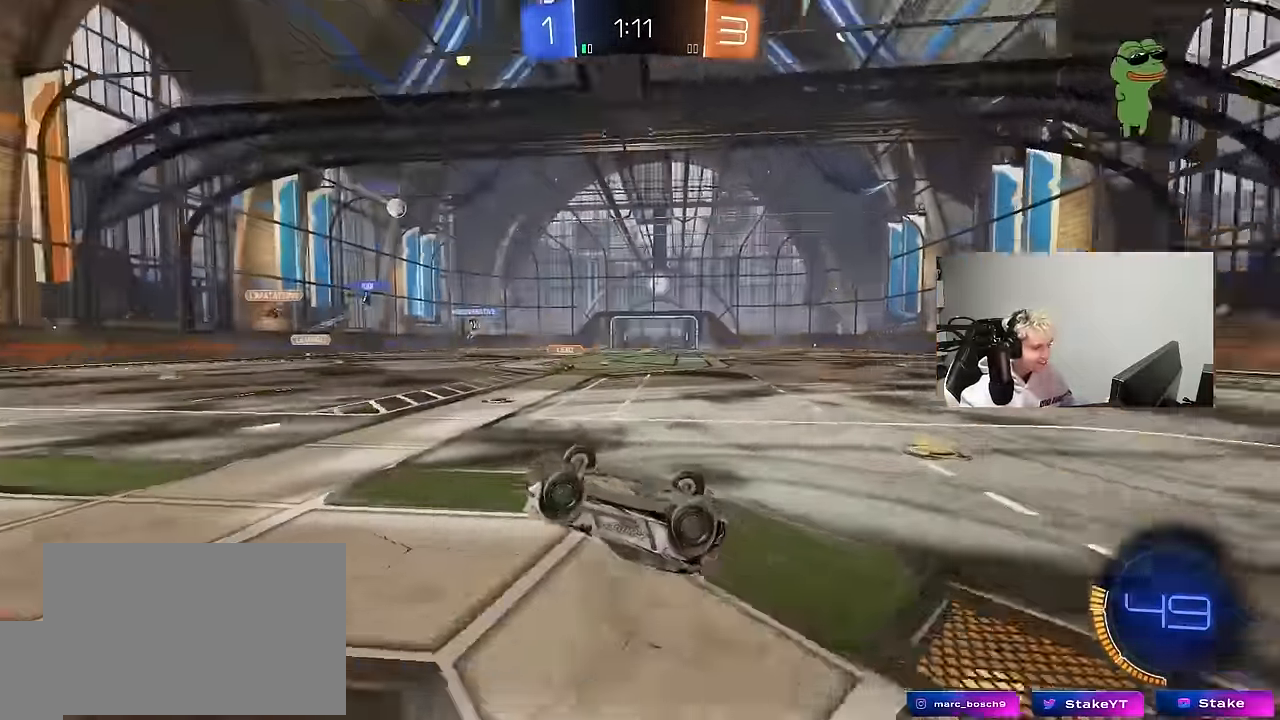
{"keys": [], "mouse": [], "mouse_move": "still", "events": [[50, "space", "up"], [333, "d", "up"]]}
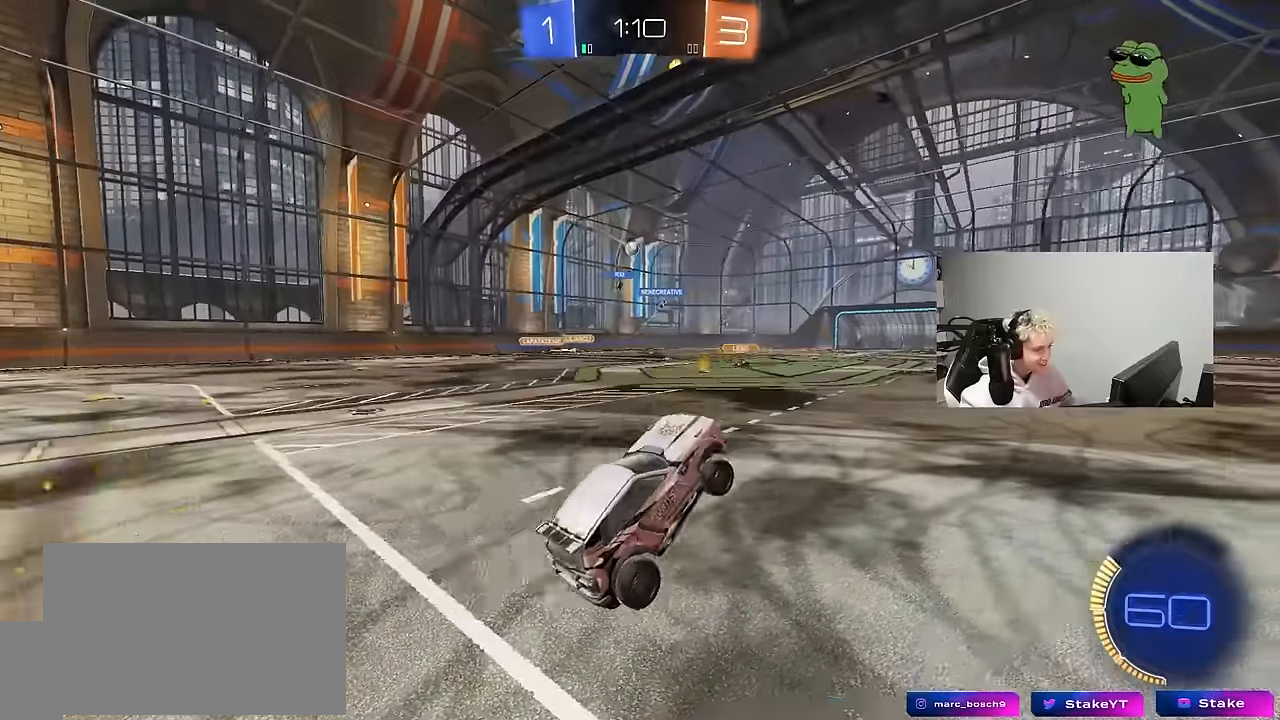
{"keys": ["a", "w"], "mouse": [], "mouse_move": "still", "events": [[116, "mouse_left", "down"], [166, "w", "down"], [350, "a", "down"], [450, "mouse_left", "up"]]}
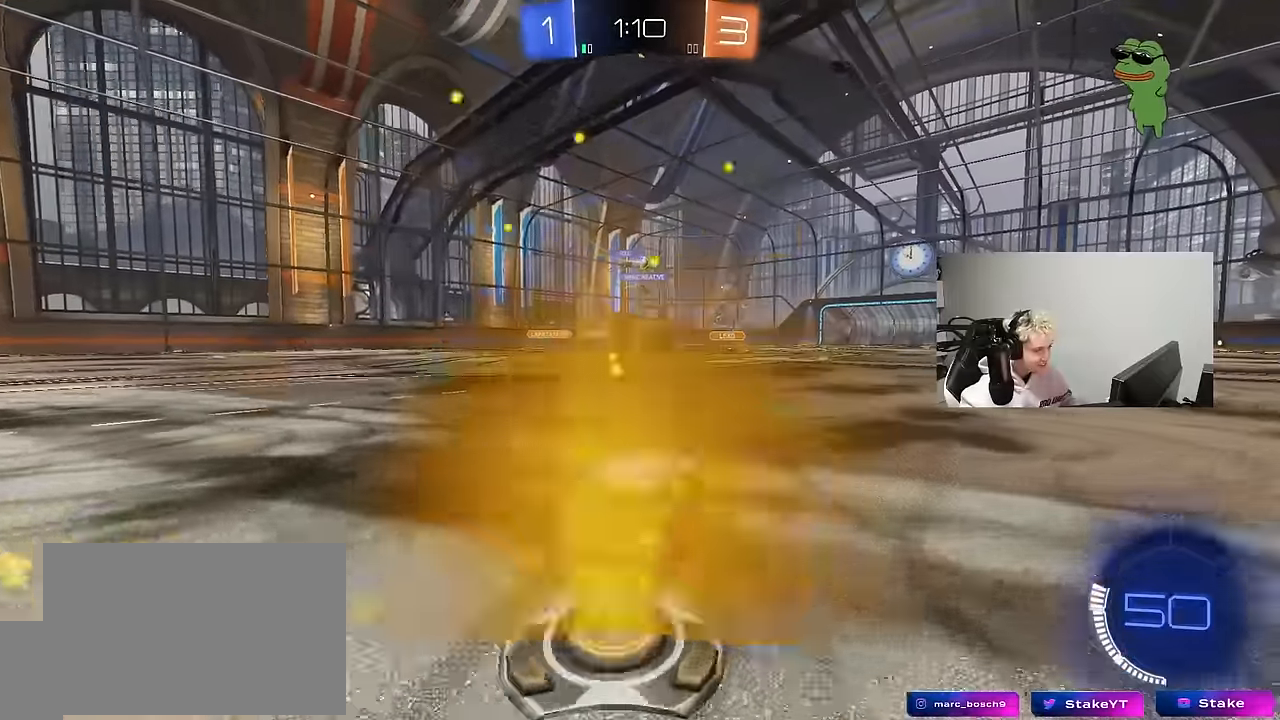
{"keys": ["d", "w"], "mouse": ["left"], "mouse_move": "still", "events": [[33, "shift", "down"], [133, "shift", "up"], [183, "a", "up"], [216, "d", "down"], [266, "mouse_left", "down"], [366, "d", "up"], [500, "d", "down"]]}
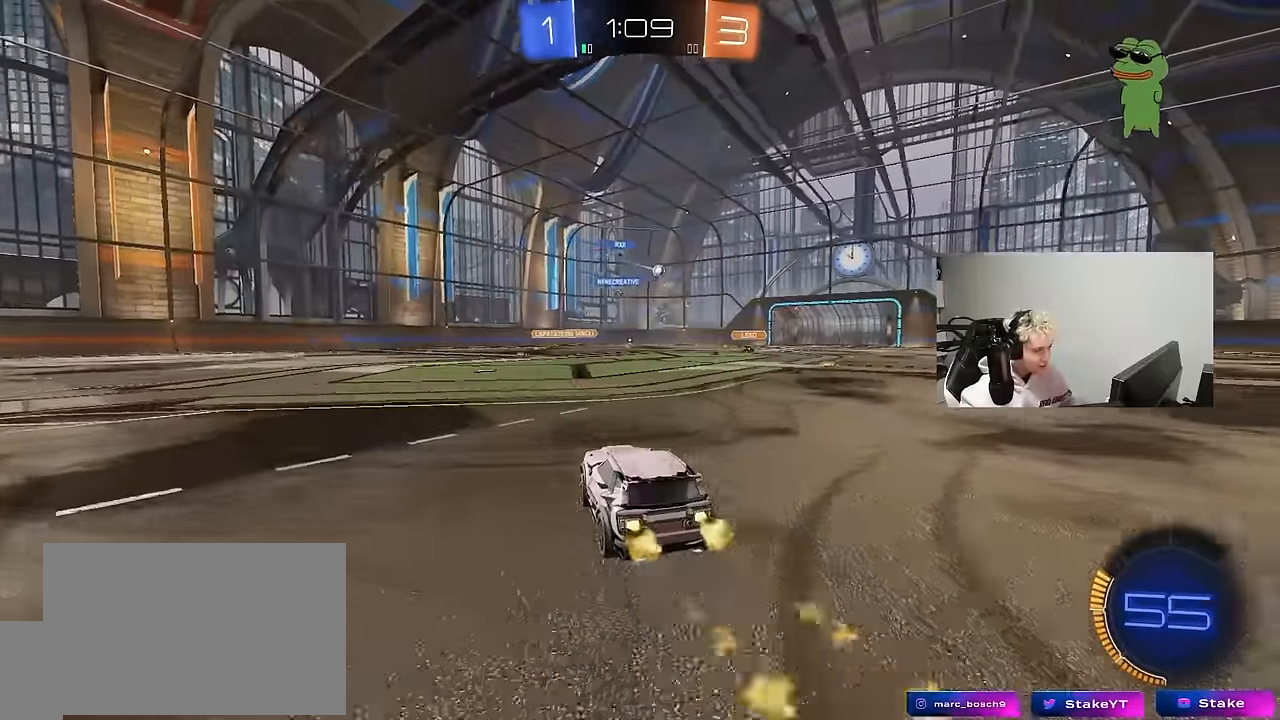
{"keys": ["w"], "mouse": [], "mouse_move": "still", "events": [[150, "d", "up"], [333, "mouse_left", "up"]]}
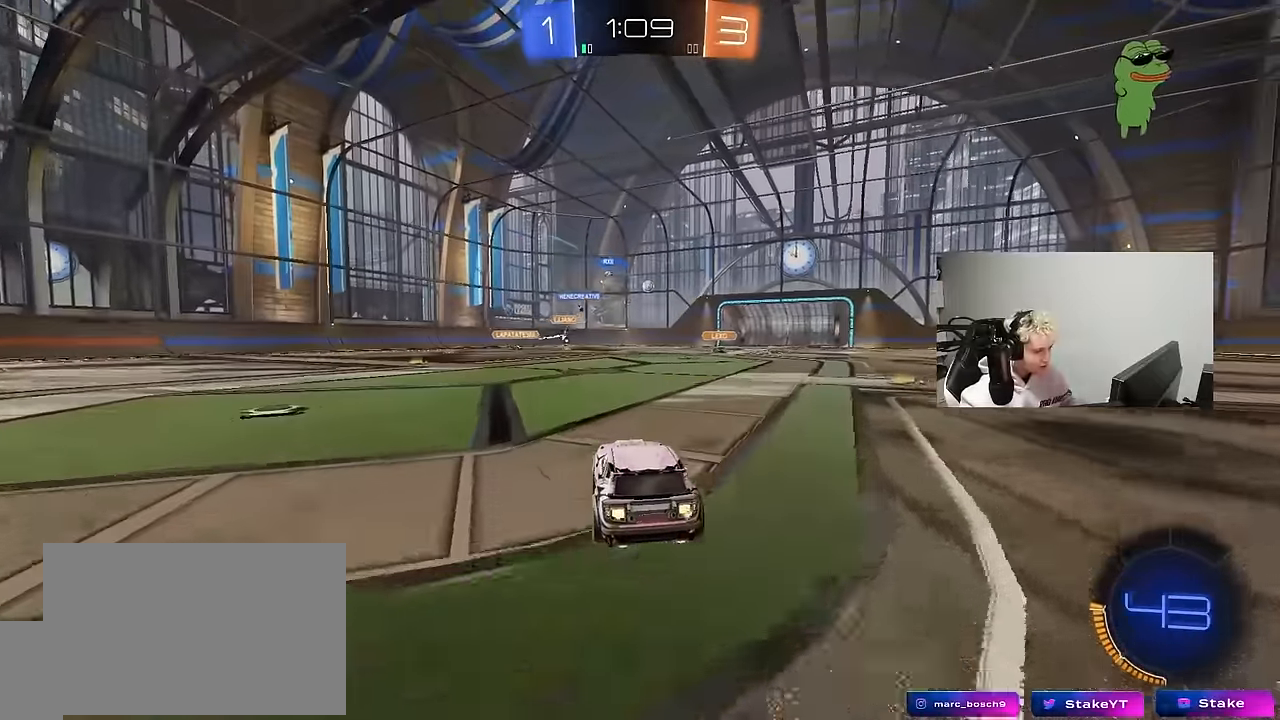
{"keys": ["d", "w"], "mouse": [], "mouse_move": "still", "events": [[450, "d", "down"]]}
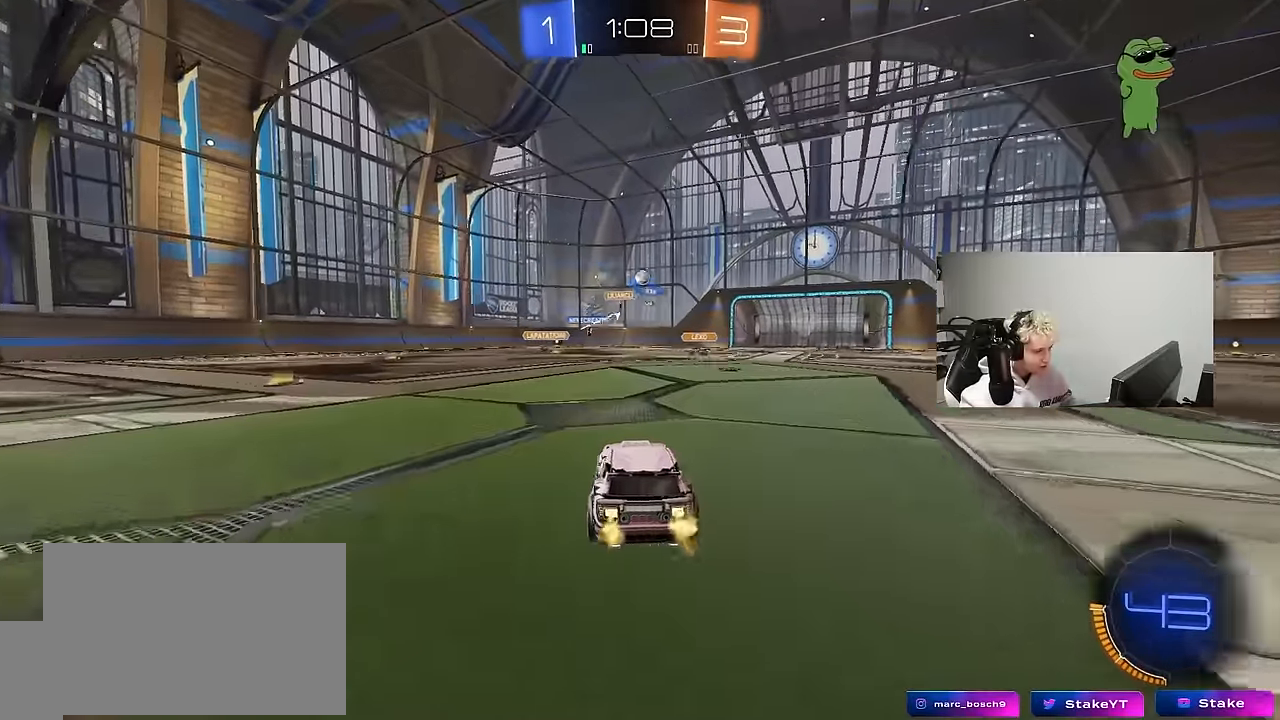
{"keys": ["w"], "mouse": [], "mouse_move": "still", "events": [[33, "d", "up"], [183, "d", "down"], [450, "d", "up"]]}
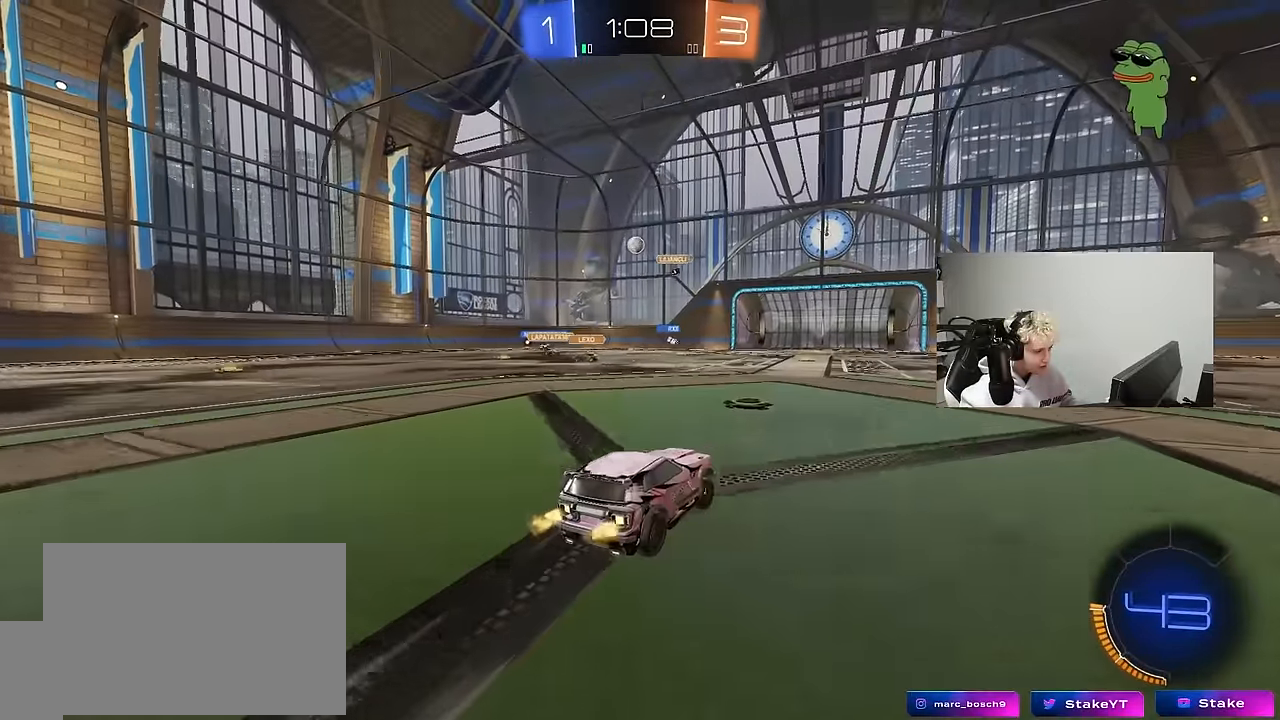
{"keys": ["d", "w"], "mouse": [], "mouse_move": "still", "events": [[50, "a", "down"], [200, "a", "up"], [333, "d", "down"]]}
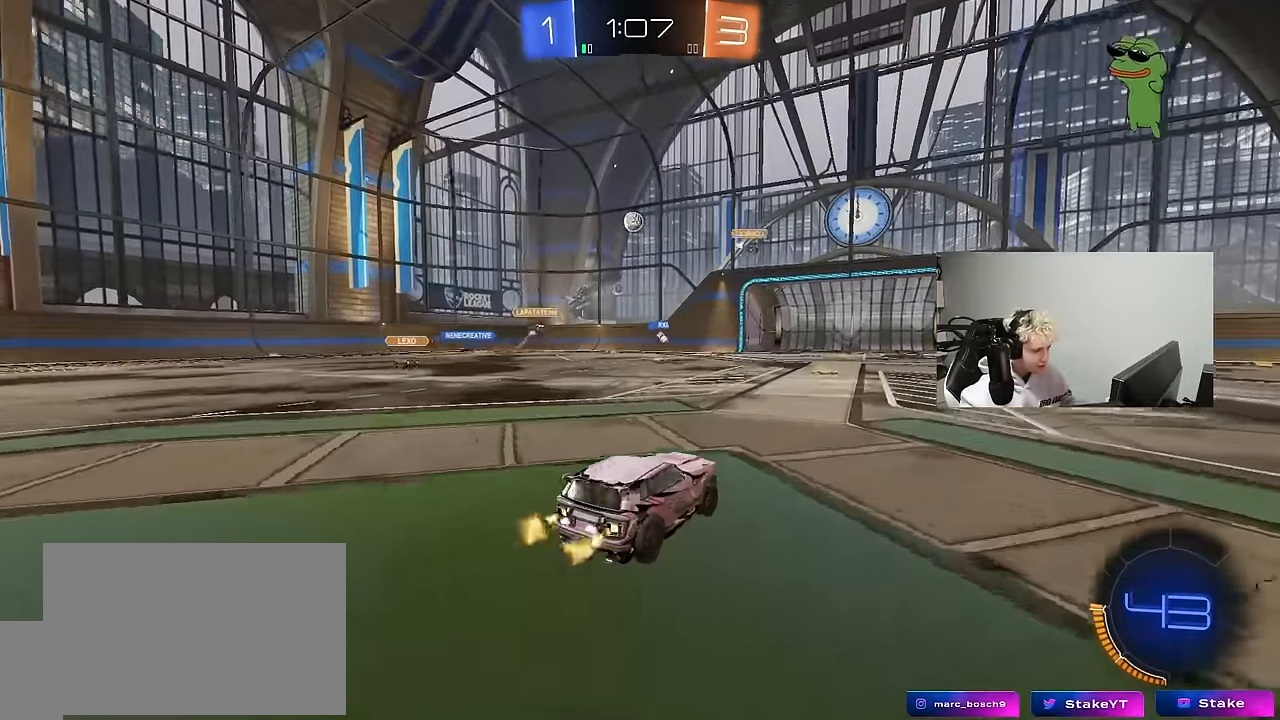
{"keys": ["a", "w"], "mouse": [], "mouse_move": "still", "events": [[116, "d", "up"], [166, "a", "down"]]}
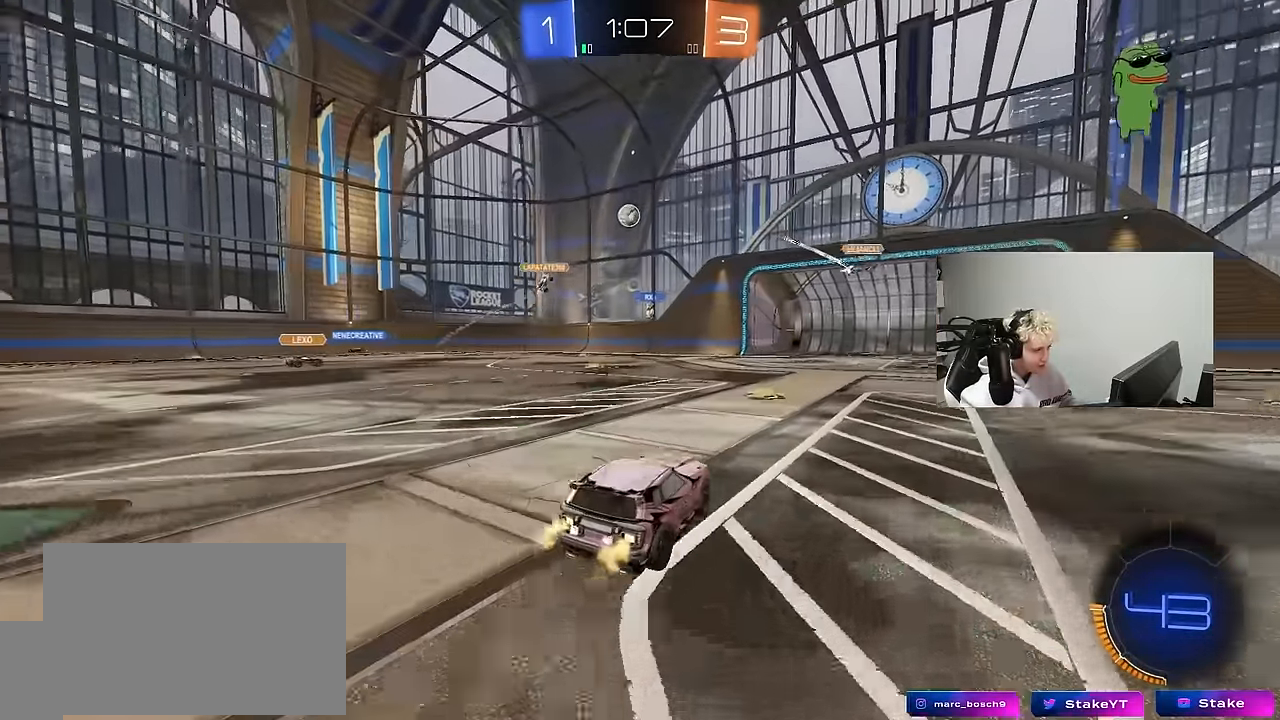
{"keys": ["w"], "mouse": [], "mouse_move": "still", "events": [[33, "a", "up"], [83, "d", "down"], [183, "shift", "down"], [316, "shift", "up"], [416, "d", "up"]]}
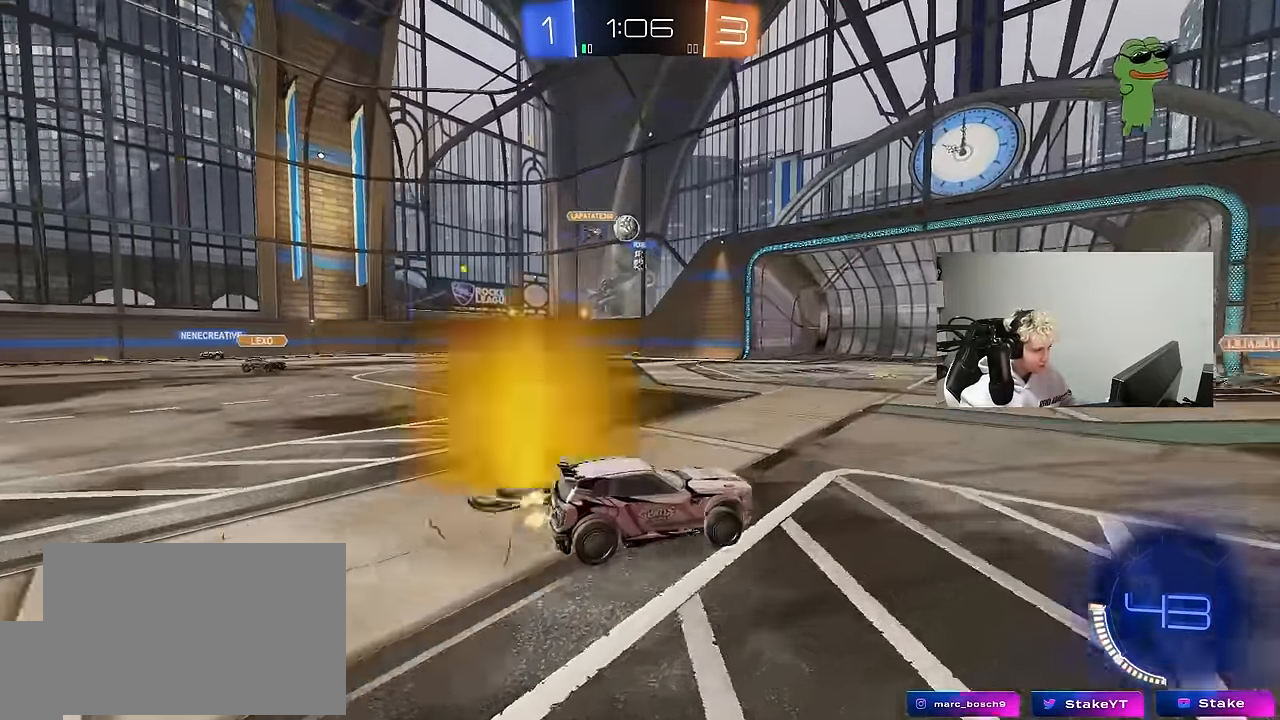
{"keys": ["d"], "mouse": [], "mouse_move": "still", "events": [[333, "a", "down"], [333, "shift", "down"], [433, "a", "up"], [433, "d", "down"], [433, "shift", "up"], [466, "w", "up"]]}
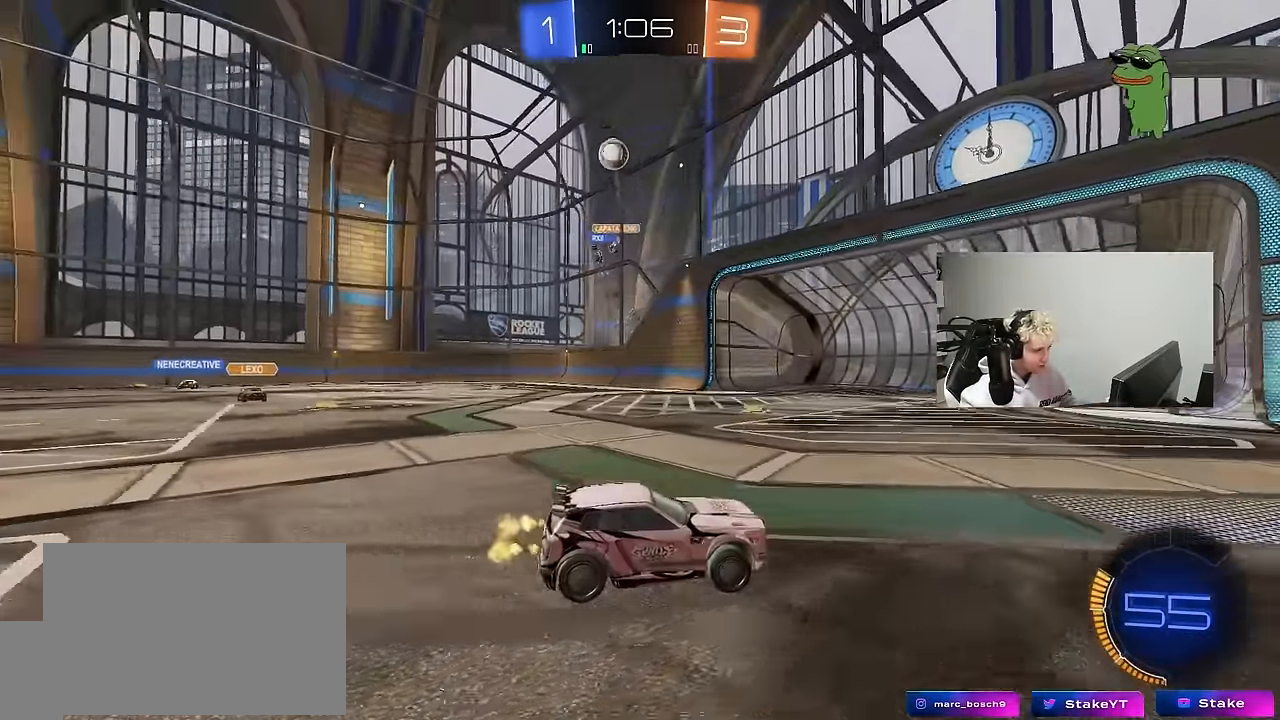
{"keys": ["d", "w"], "mouse": [], "mouse_move": "still", "events": [[16, "w", "down"], [116, "shift", "down"], [450, "shift", "up"]]}
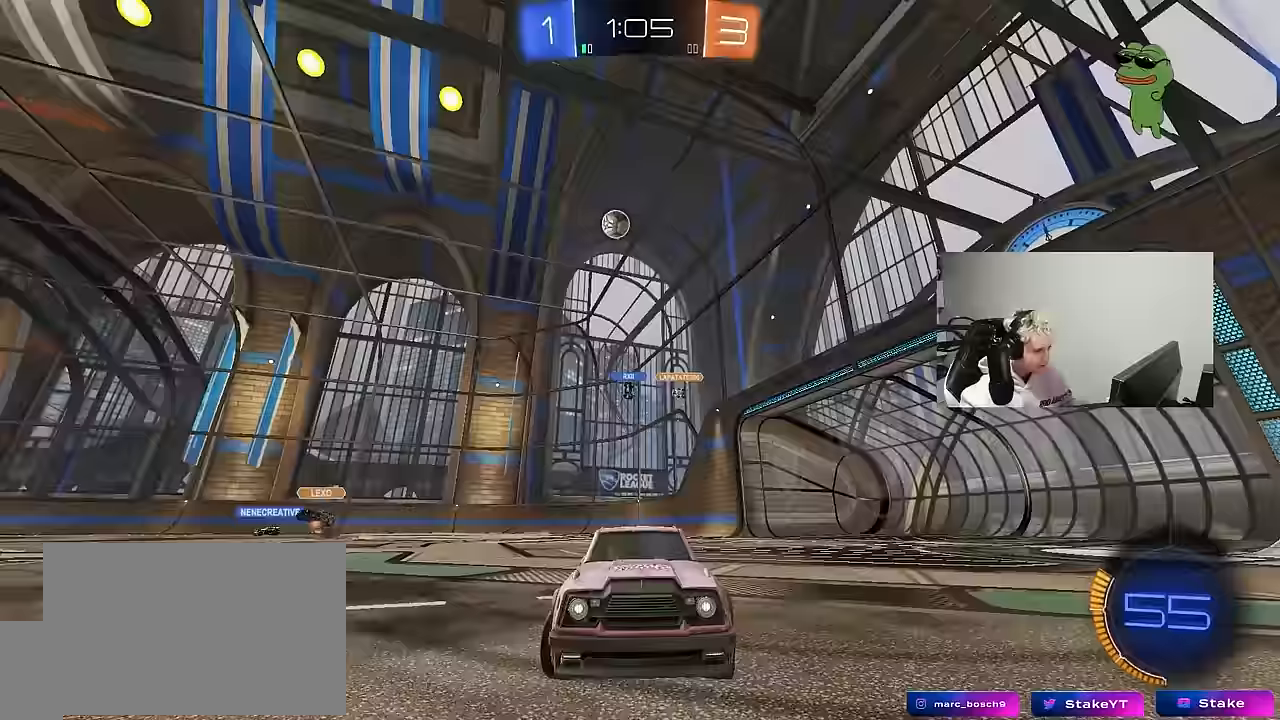
{"keys": ["a"], "mouse": [], "mouse_move": "still", "events": [[183, "shift", "down"], [267, "w", "up"], [367, "s", "down"], [417, "a", "down"], [417, "d", "up"], [500, "s", "up"], [500, "shift", "up"]]}
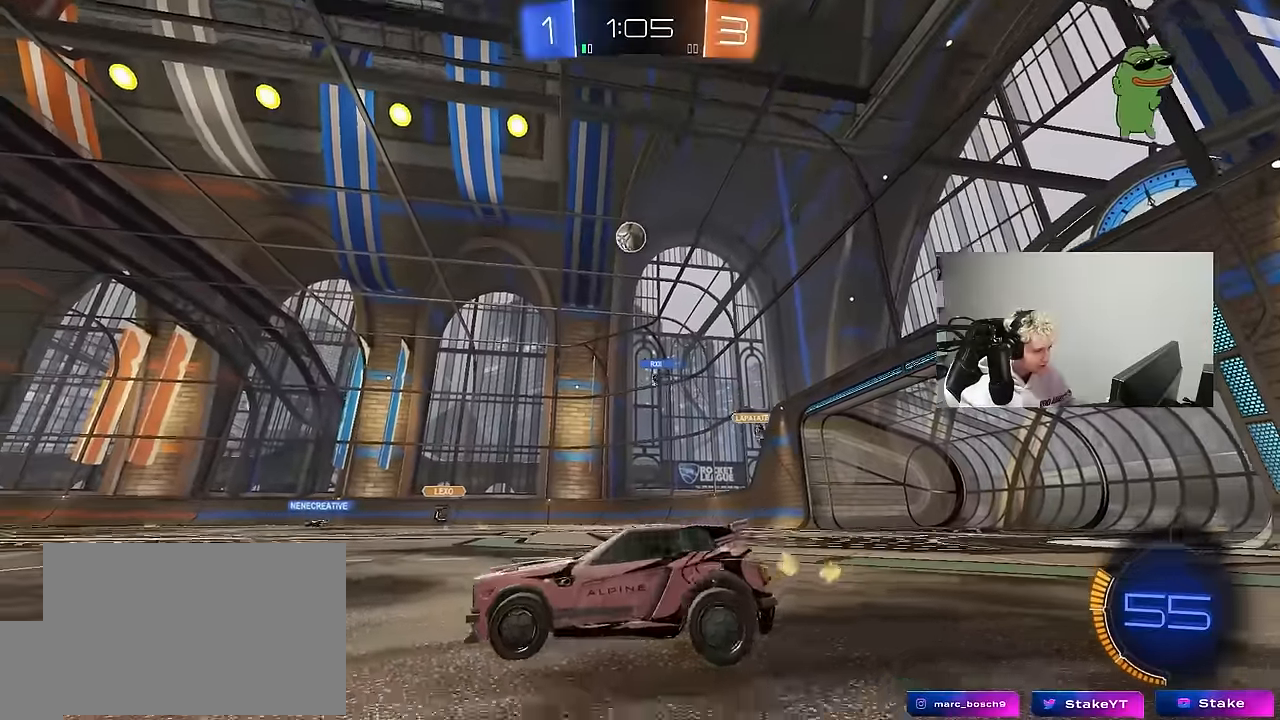
{"keys": ["d", "w"], "mouse": [], "mouse_move": "still", "events": [[50, "a", "up"], [100, "mouse_left", "down"], [150, "w", "down"], [200, "a", "down"], [283, "a", "up"], [433, "mouse_left", "up"], [467, "d", "down"]]}
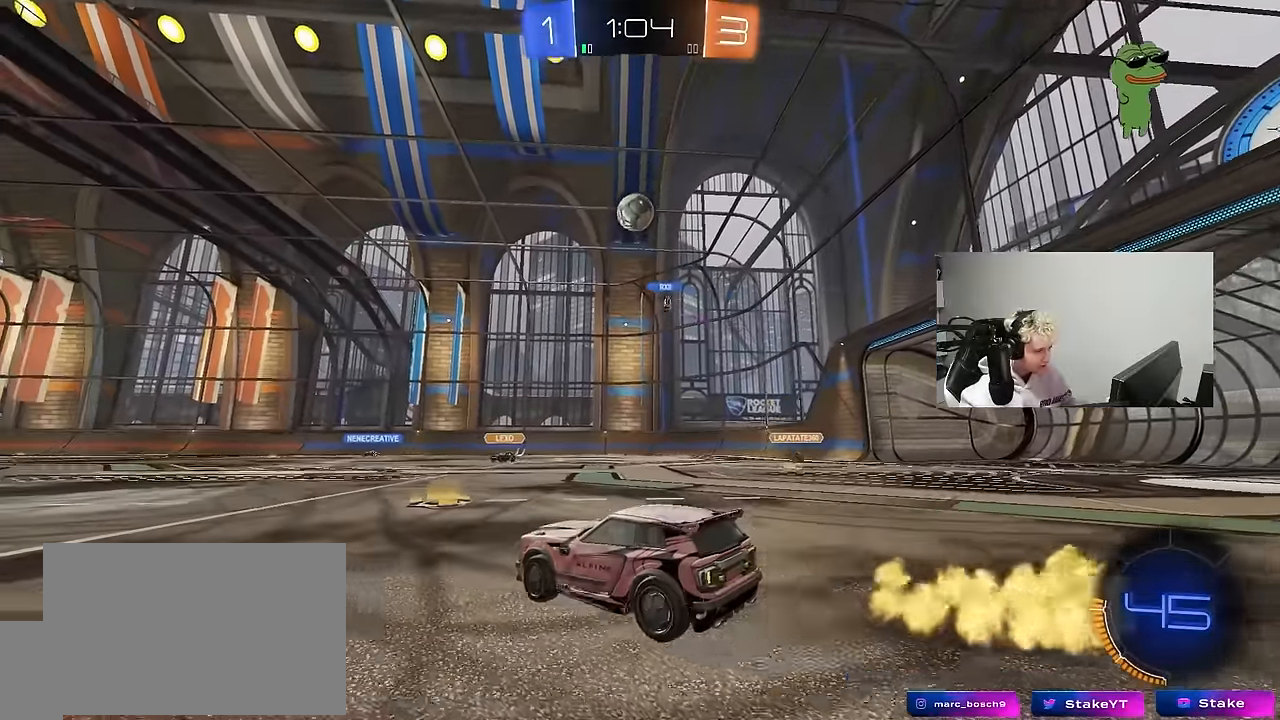
{"keys": ["a", "w"], "mouse": [], "mouse_move": "still", "events": [[67, "d", "up"], [117, "a", "down"], [250, "shift", "down"], [300, "shift", "up"]]}
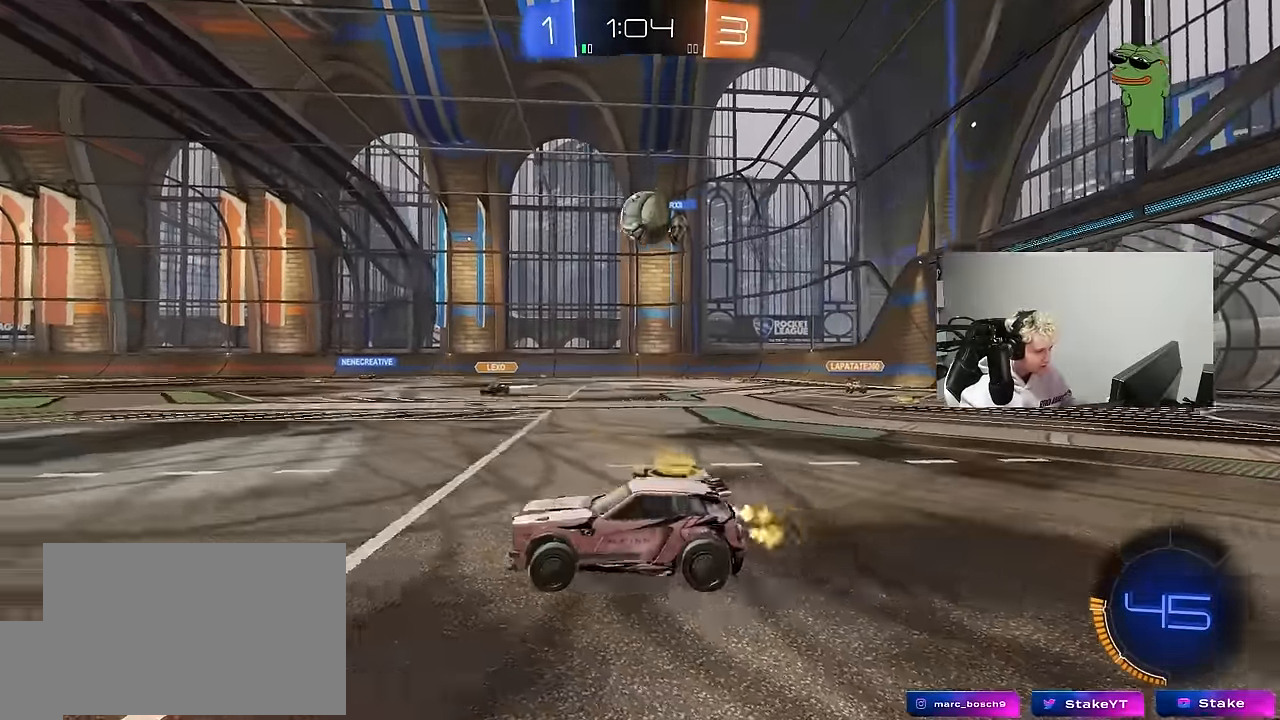
{"keys": ["w"], "mouse": [], "mouse_move": "still", "events": [[33, "a", "up"], [183, "a", "down"], [367, "a", "up"], [417, "d", "down"], [500, "d", "up"]]}
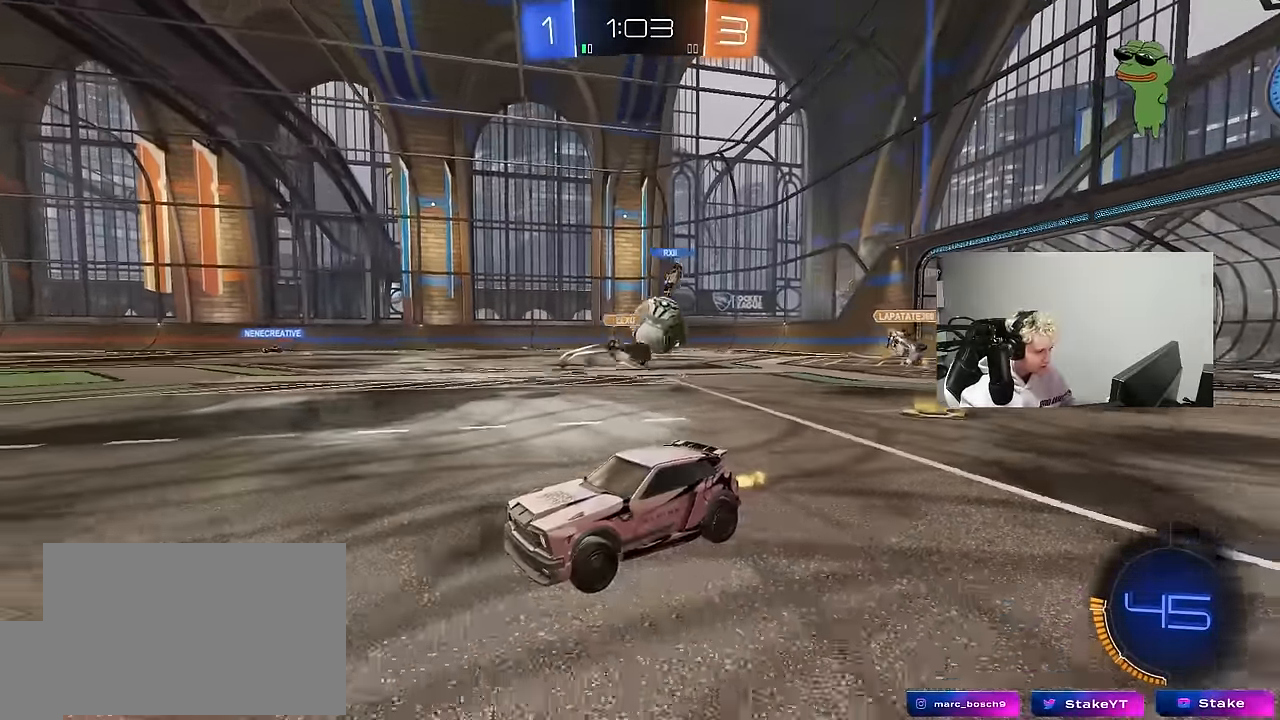
{"keys": ["s"], "mouse": [], "mouse_move": "still", "events": [[100, "w", "up"], [150, "a", "down"], [150, "s", "down"], [383, "a", "up"]]}
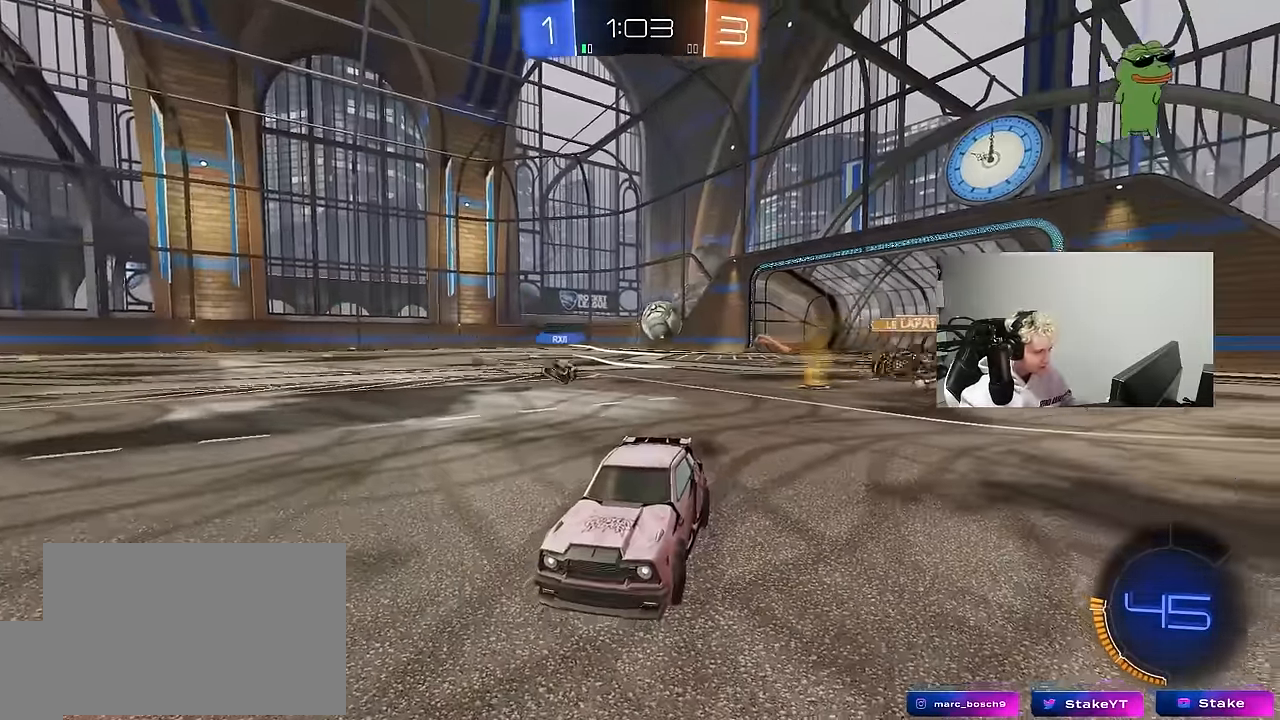
{"keys": ["s"], "mouse": ["right"], "mouse_move": "down-left", "events": [[67, "a", "down"], [200, "a", "up"], [267, "mouse_right", "down"], [350, "mouse_right", "up"], [400, "mouse_right", "down"]]}
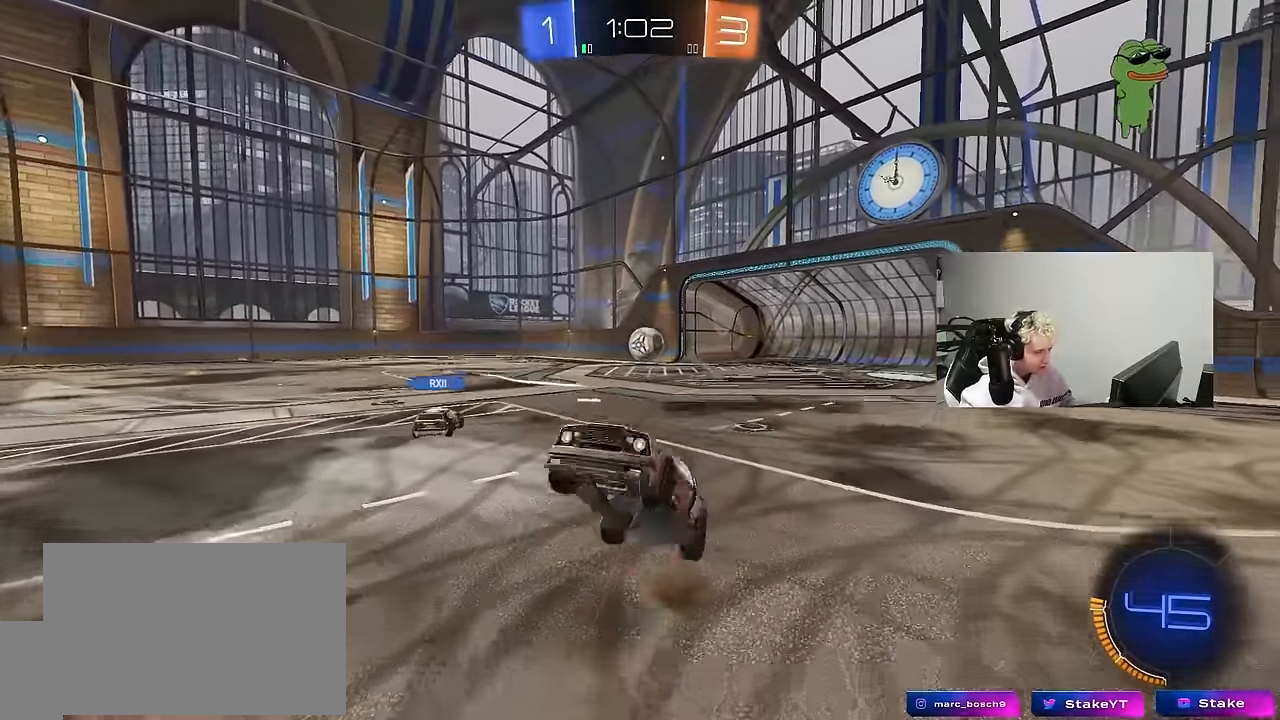
{"keys": ["d", "shift", "w"], "mouse": ["left"], "mouse_move": "still", "events": [[133, "mouse_left", "down"], [133, "mouse_right", "up"], [133, "s", "up"], [183, "d", "down"], [183, "shift", "down"], [233, "w", "down"]]}
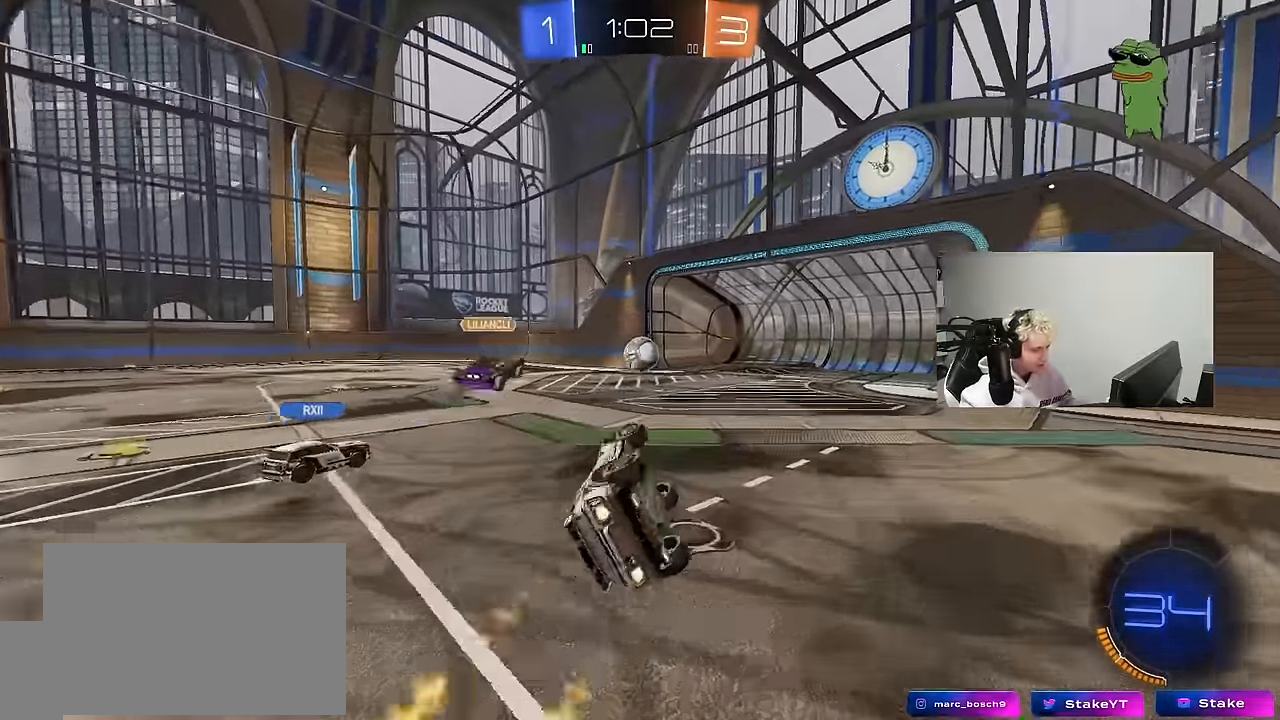
{"keys": [], "mouse": ["left"], "mouse_move": "still", "events": [[233, "shift", "up"], [383, "w", "up"], [433, "d", "up"]]}
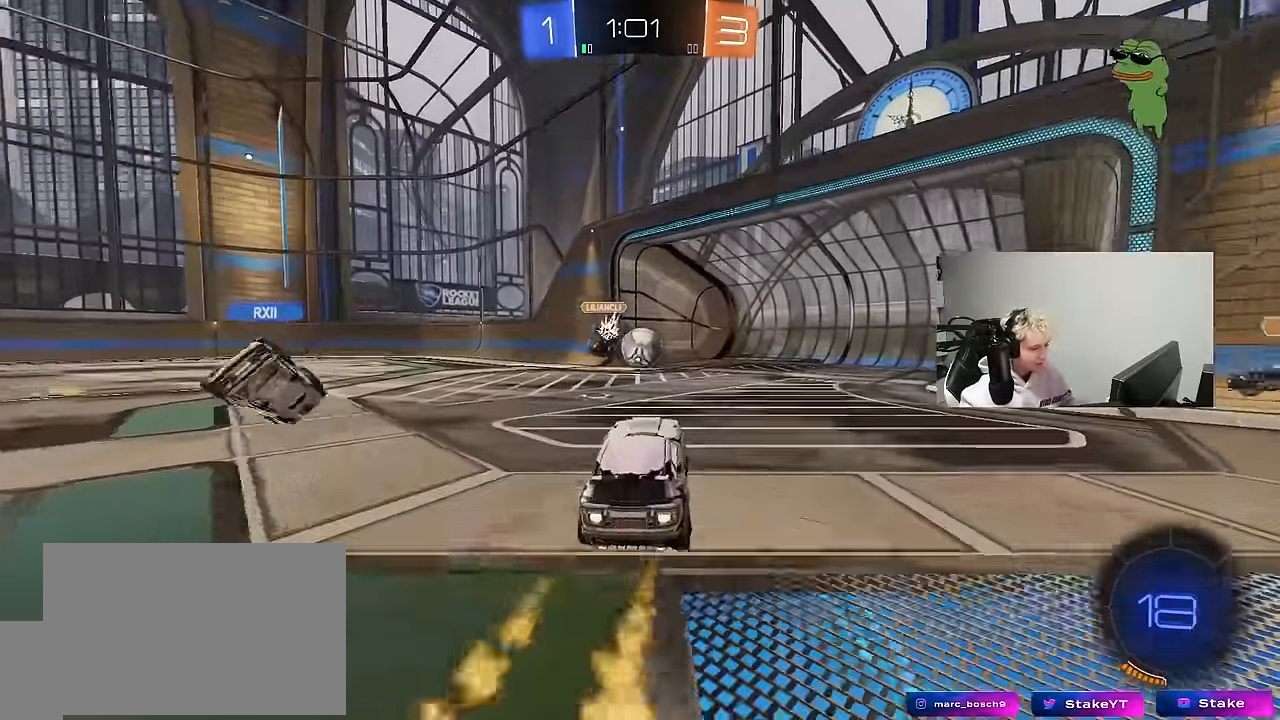
{"keys": ["d", "s", "shift"], "mouse": ["left", "right"], "mouse_move": "still", "events": [[67, "a", "down"], [67, "w", "down"], [117, "mouse_right", "down"], [217, "a", "up"], [250, "d", "down"], [250, "mouse_right", "up"], [300, "mouse_right", "down"], [300, "shift", "down"], [400, "s", "down"], [400, "w", "up"]]}
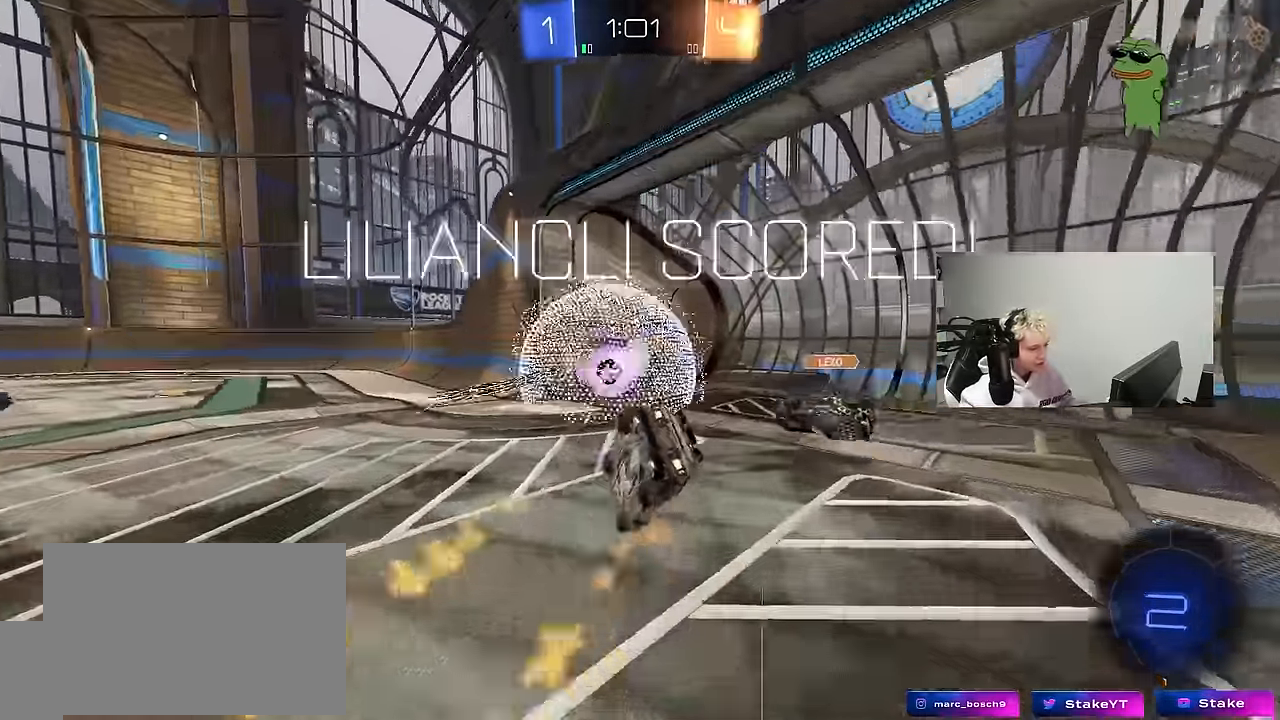
{"keys": ["tab"], "mouse": [], "mouse_move": "still", "events": [[83, "mouse_right", "up"], [183, "mouse_left", "up"], [183, "s", "up"], [183, "shift", "up"], [217, "d", "up"], [267, "space", "down"], [367, "tab", "down"], [417, "space", "up"]]}
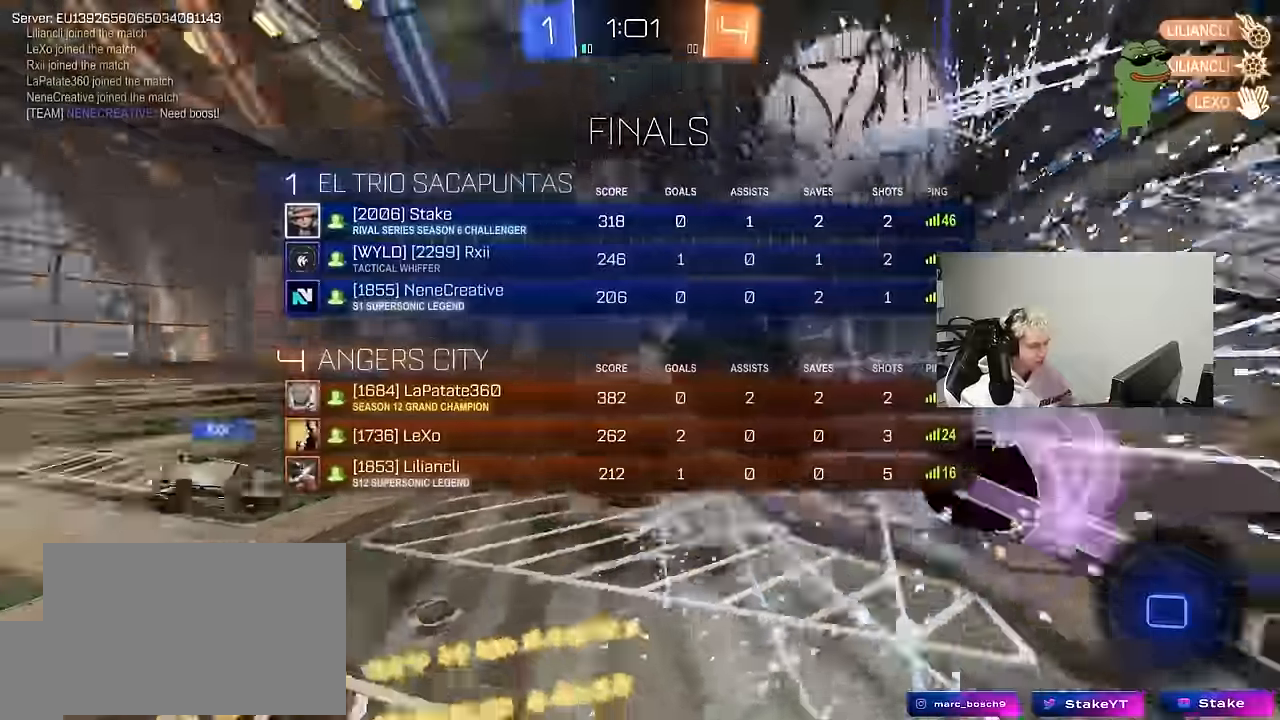
{"keys": ["d", "s"], "mouse": [], "mouse_move": "still", "events": [[233, "d", "down"], [233, "s", "down"], [433, "tab", "up"]]}
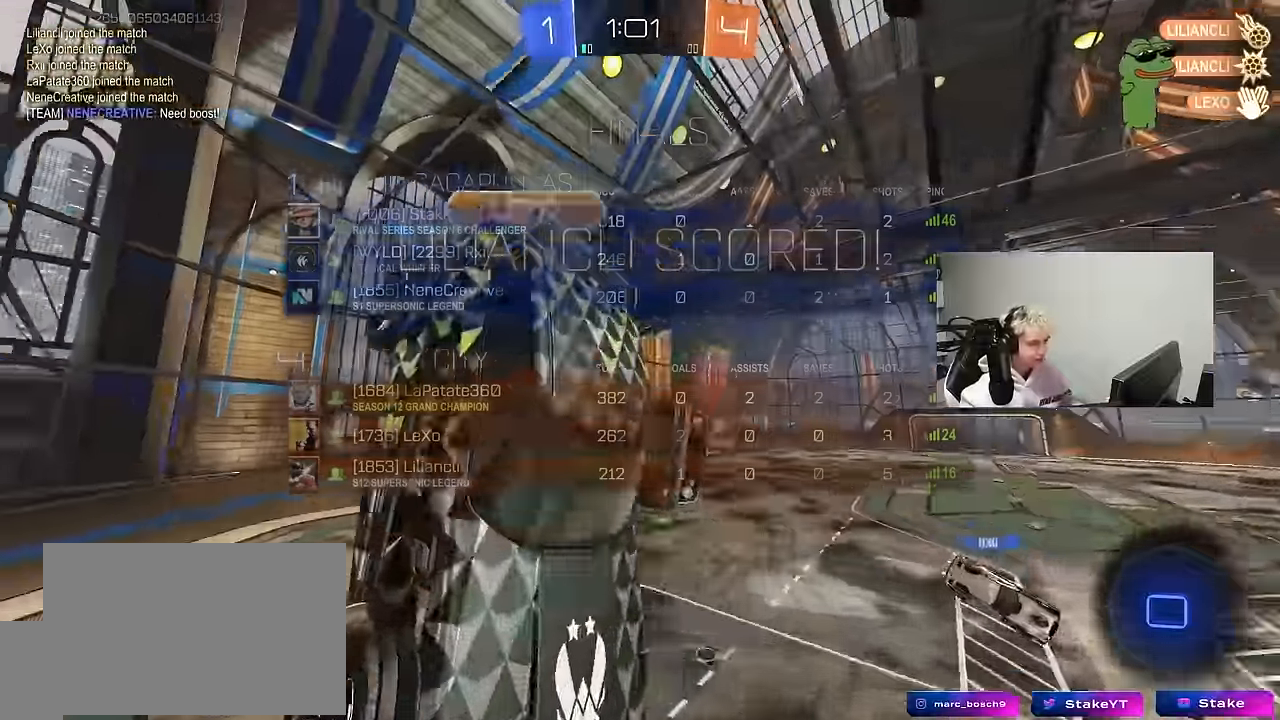
{"keys": ["a", "d", "q", "s"], "mouse": [], "mouse_move": "up", "events": [[217, "q", "down"], [250, "mouse_left", "down"], [250, "s", "up"], [300, "a", "down"], [300, "d", "up"], [400, "d", "down"], [450, "mouse_left", "up"], [450, "s", "down"]]}
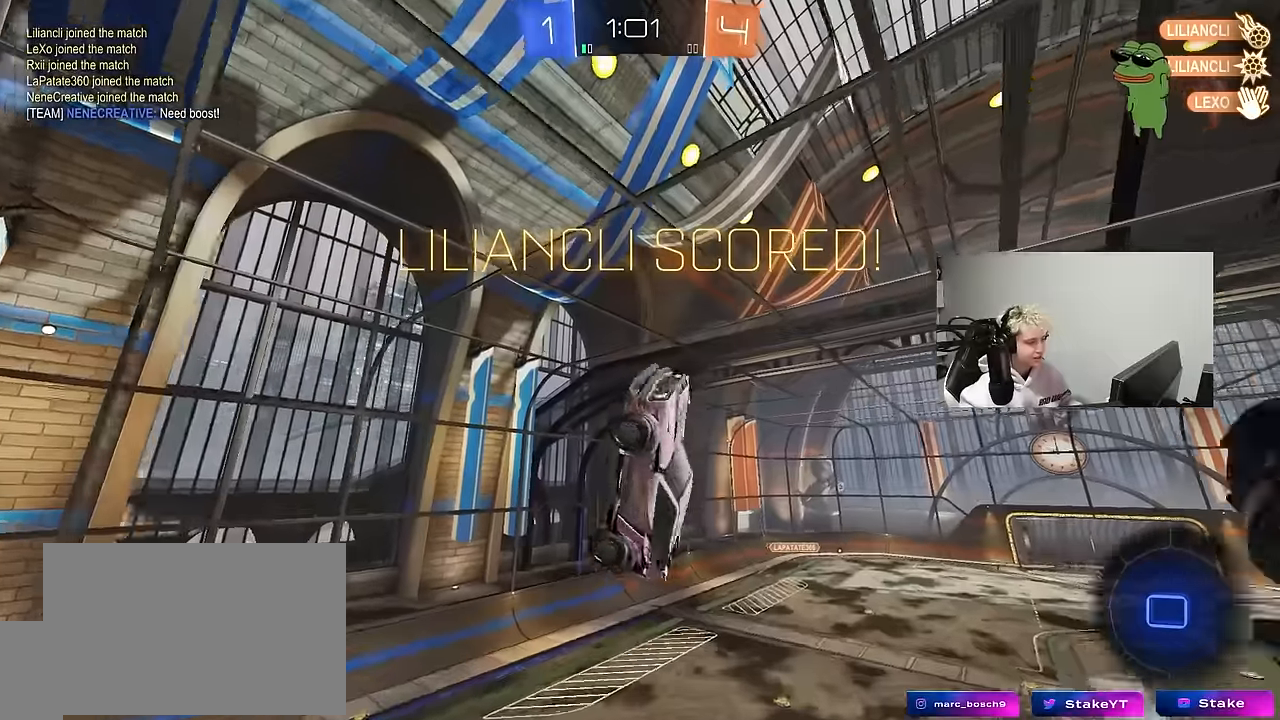
{"keys": ["a", "q", "s"], "mouse": [], "mouse_move": "still", "events": [[33, "a", "up"], [83, "a", "down"], [83, "d", "up"], [83, "mouse_left", "down"], [83, "s", "up"], [350, "mouse_left", "up"], [467, "s", "down"]]}
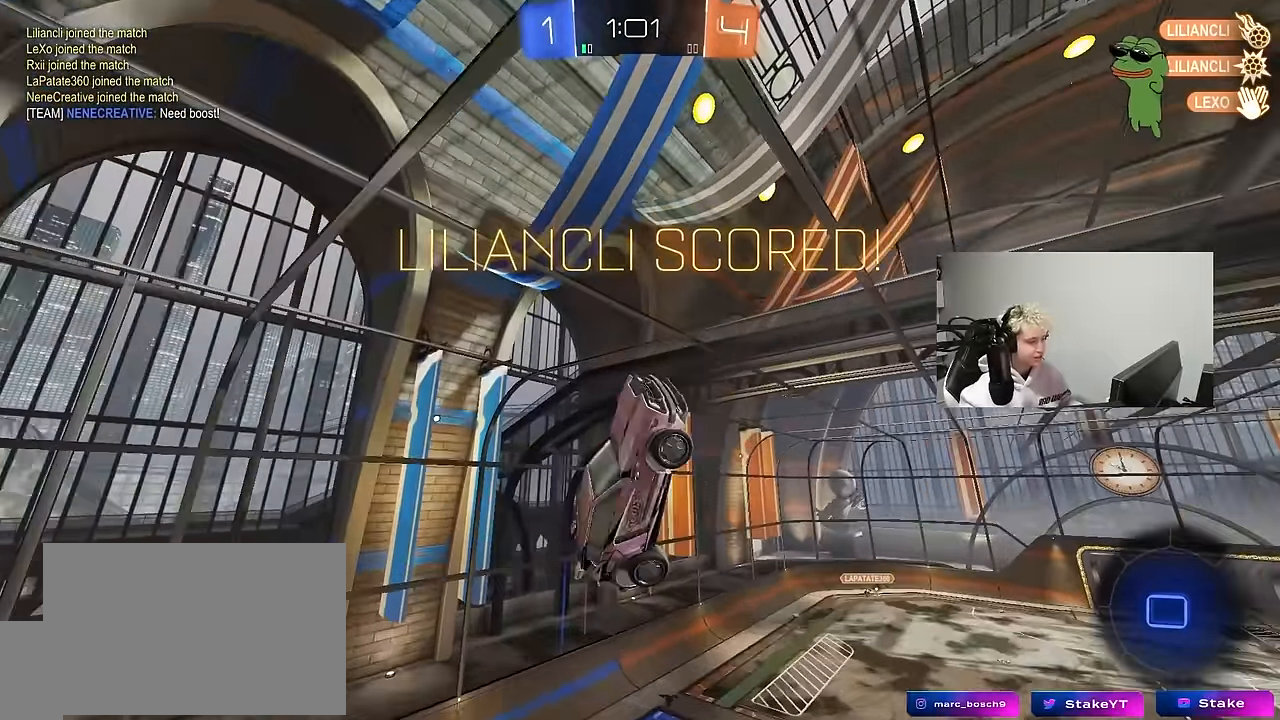
{"keys": ["d", "q"], "mouse": [], "mouse_move": "still", "events": [[200, "d", "down"], [383, "a", "up"], [467, "s", "up"]]}
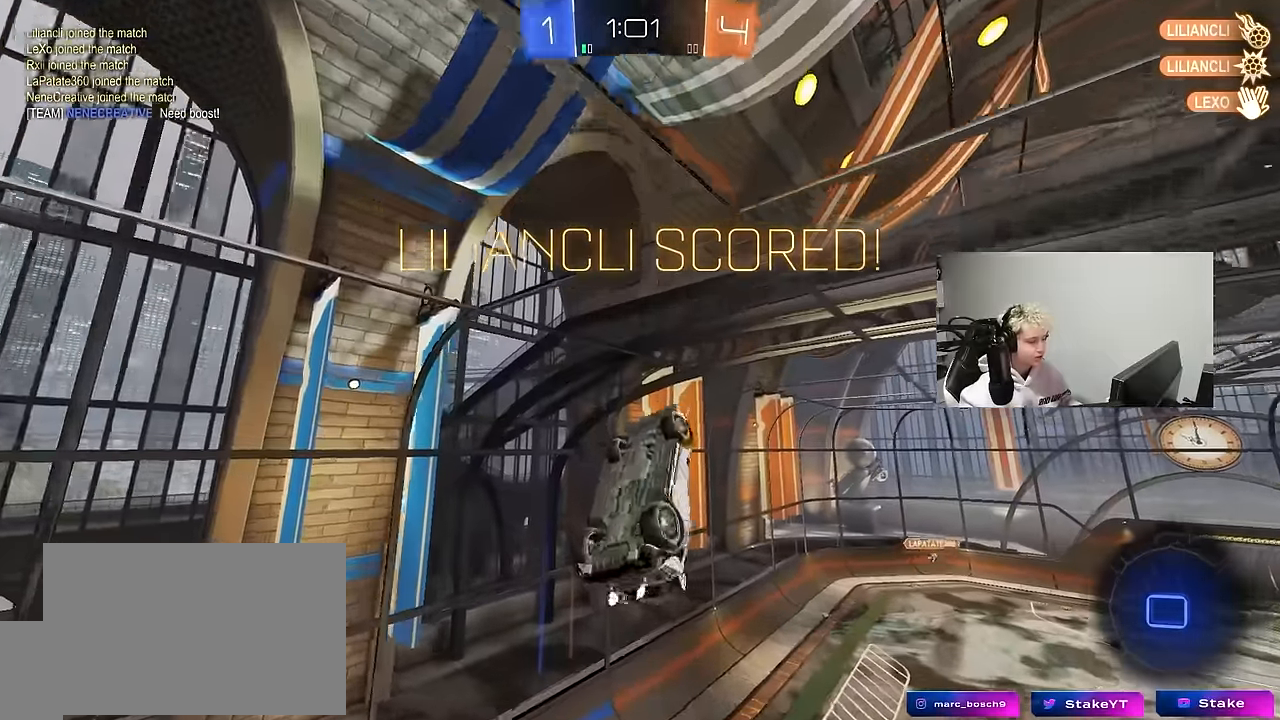
{"keys": ["tab"], "mouse": [], "mouse_move": "still", "events": [[17, "d", "up"], [67, "a", "down"], [67, "w", "down"], [167, "d", "down"], [217, "a", "up"], [250, "q", "up"], [300, "w", "up"], [350, "d", "up"], [483, "tab", "down"]]}
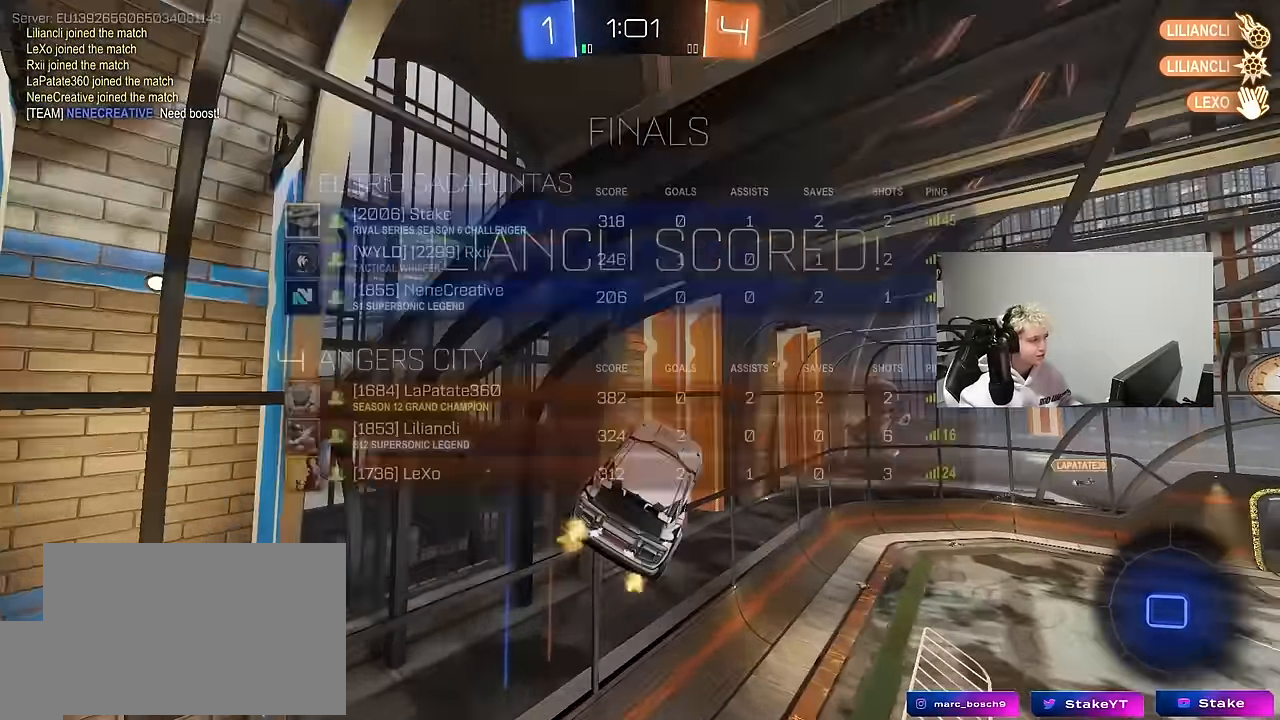
{"keys": [], "mouse": [], "mouse_move": "still", "events": [[133, "tab", "up"], [217, "d", "down"], [217, "shift", "down"], [367, "d", "up"], [367, "shift", "up"]]}
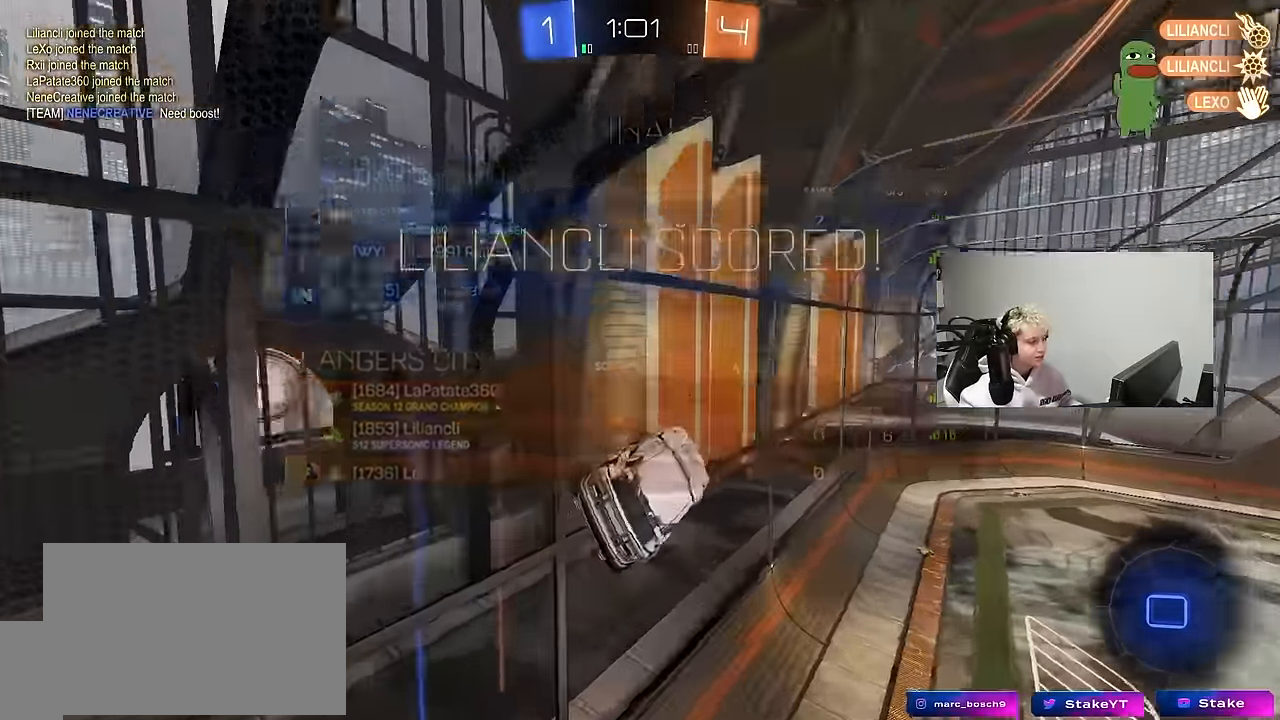
{"keys": [], "mouse": [], "mouse_move": "still", "events": []}